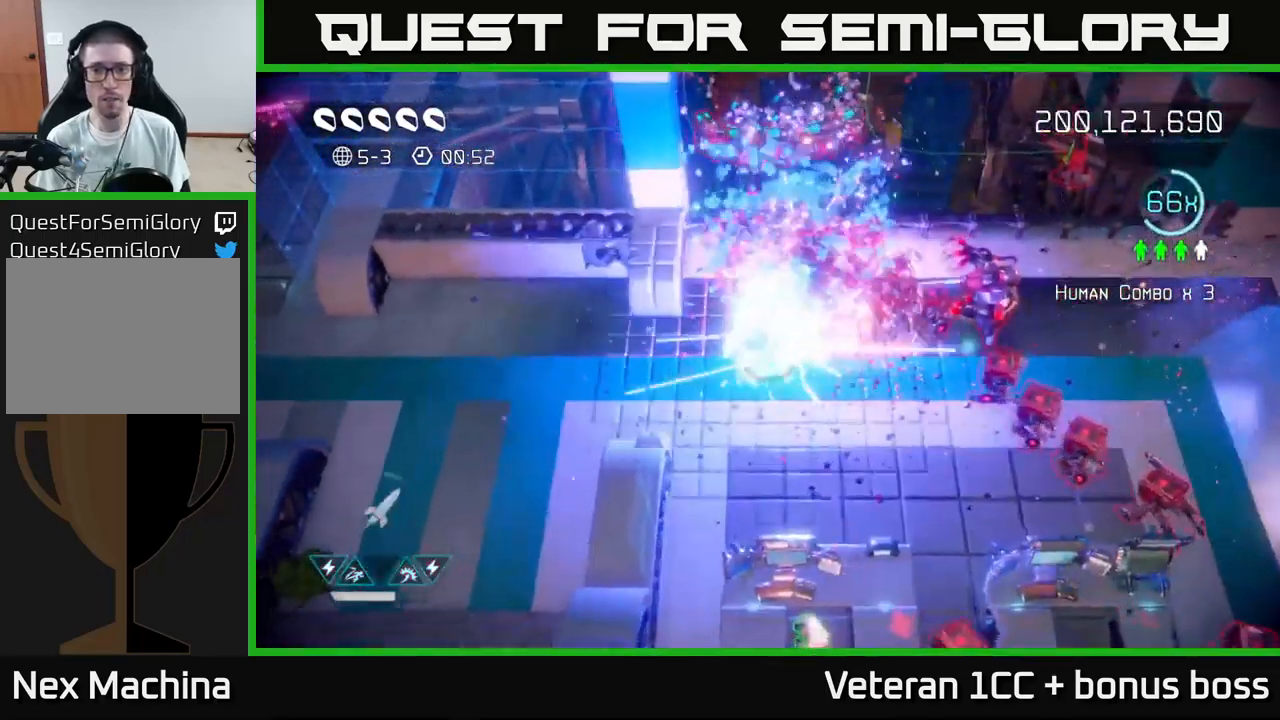
Gameplay with a controller (Xbox layout); each line is a JSON object with the inputs held at the frame after it. "events" lists button and stick changes between this image and that frame as [ms after this image, input, new state], when the widget could be followed in between.
{"buttons": [], "left_stick": "up", "right_stick": "up-right", "events": [[67, "R2", "up"], [117, "left_stick", "up-left"], [133, "R2", "down"], [217, "R2", "up"], [233, "left_stick", "up"], [283, "right_stick", "center"], [417, "right_stick", "up-right"]]}
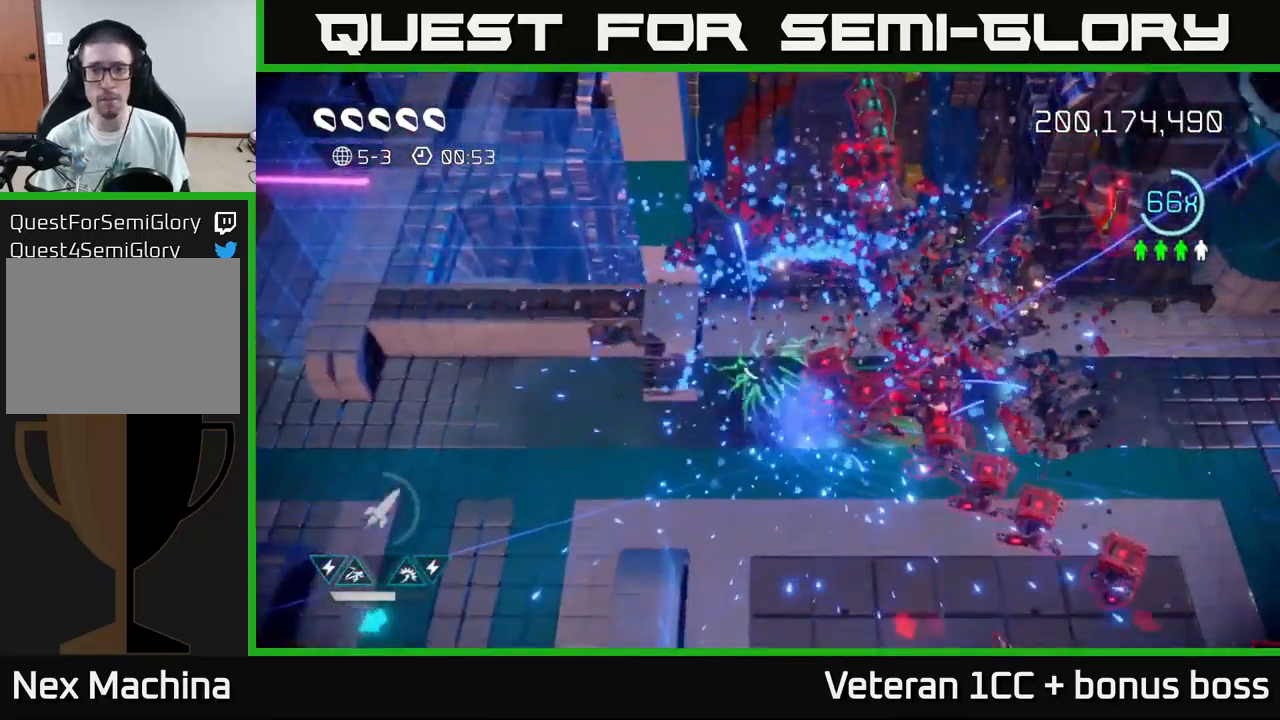
{"buttons": [], "left_stick": "right", "right_stick": "up", "events": [[83, "left_stick", "up-right"], [133, "right_stick", "up"], [483, "left_stick", "right"]]}
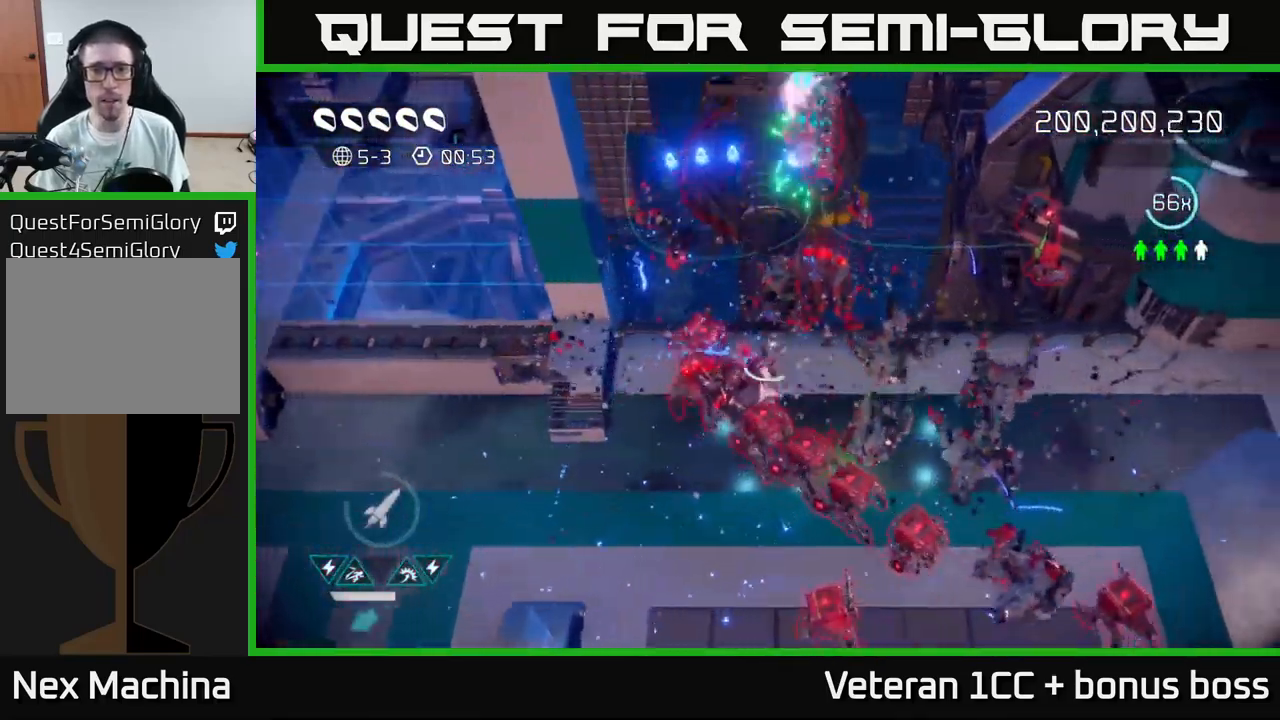
{"buttons": [], "left_stick": "right", "right_stick": "up-left", "events": [[33, "L2", "down"], [183, "L2", "up"], [250, "right_stick", "up-left"], [300, "L2", "down"], [417, "L2", "up"]]}
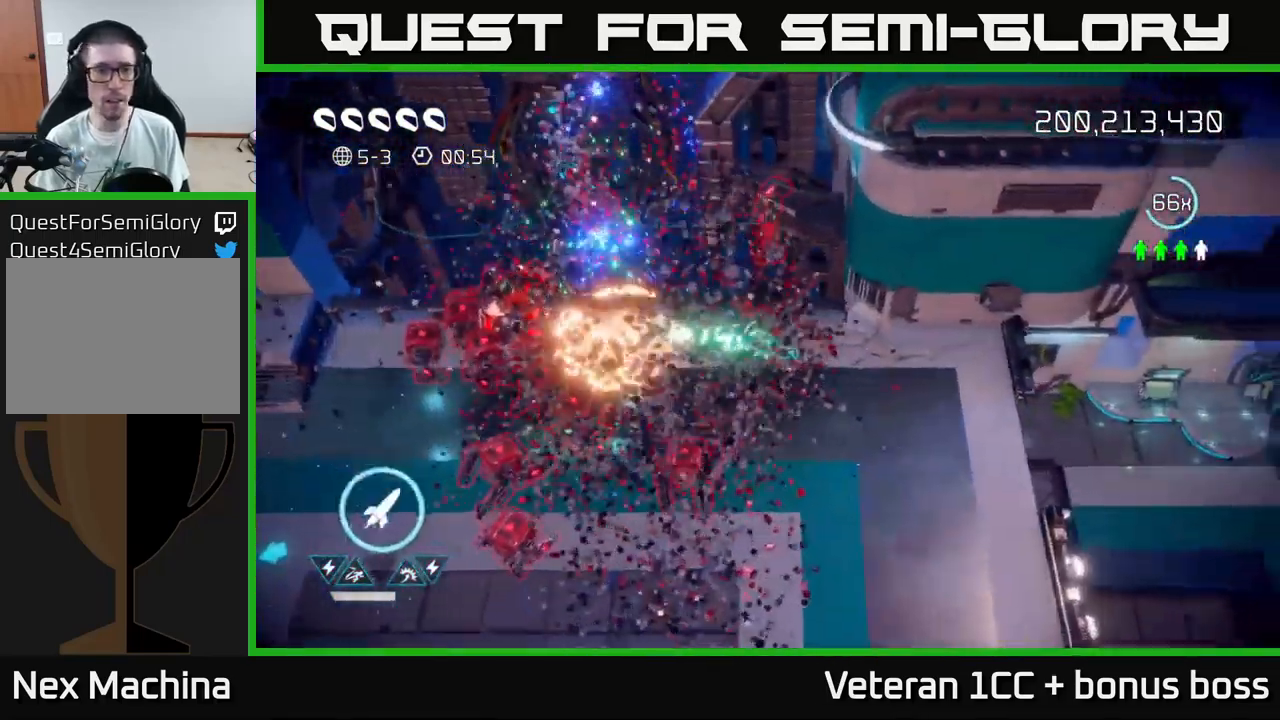
{"buttons": [], "left_stick": "down-right", "right_stick": "left", "events": [[33, "right_stick", "left"], [267, "left_stick", "center"], [383, "left_stick", "down-right"]]}
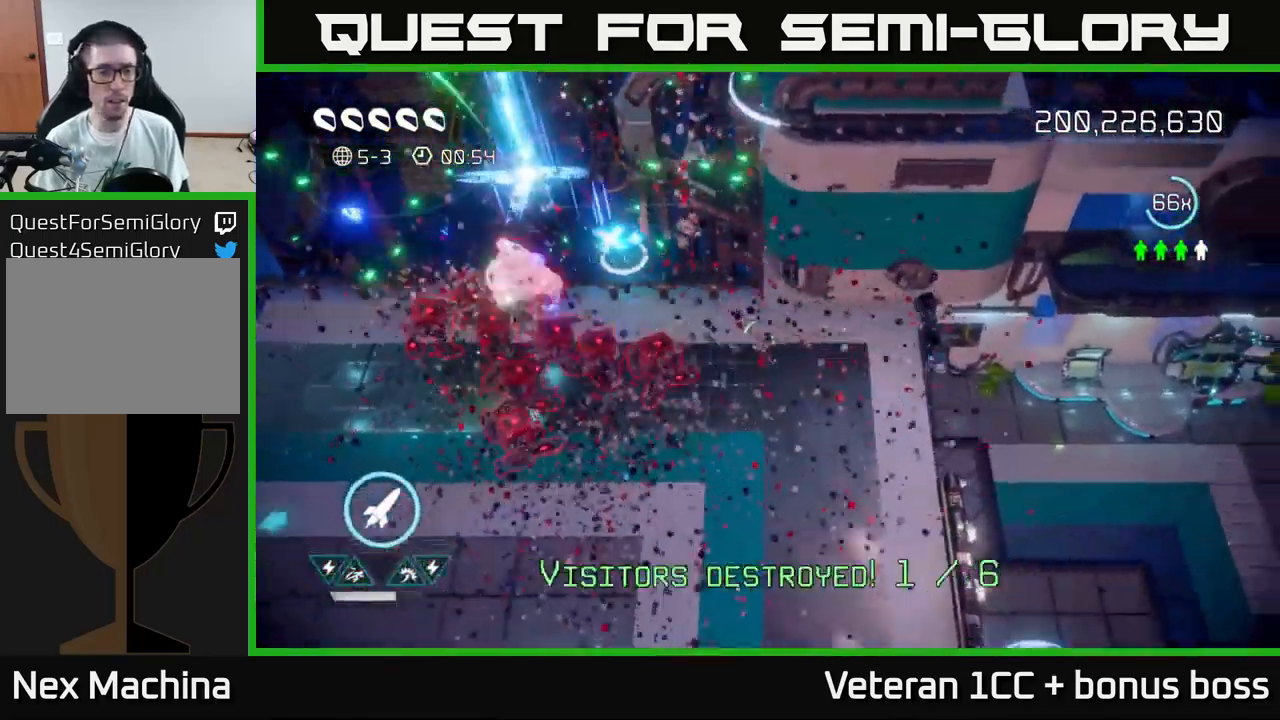
{"buttons": [], "left_stick": "down", "right_stick": "left", "events": [[100, "left_stick", "center"], [200, "left_stick", "down-right"], [367, "left_stick", "down"]]}
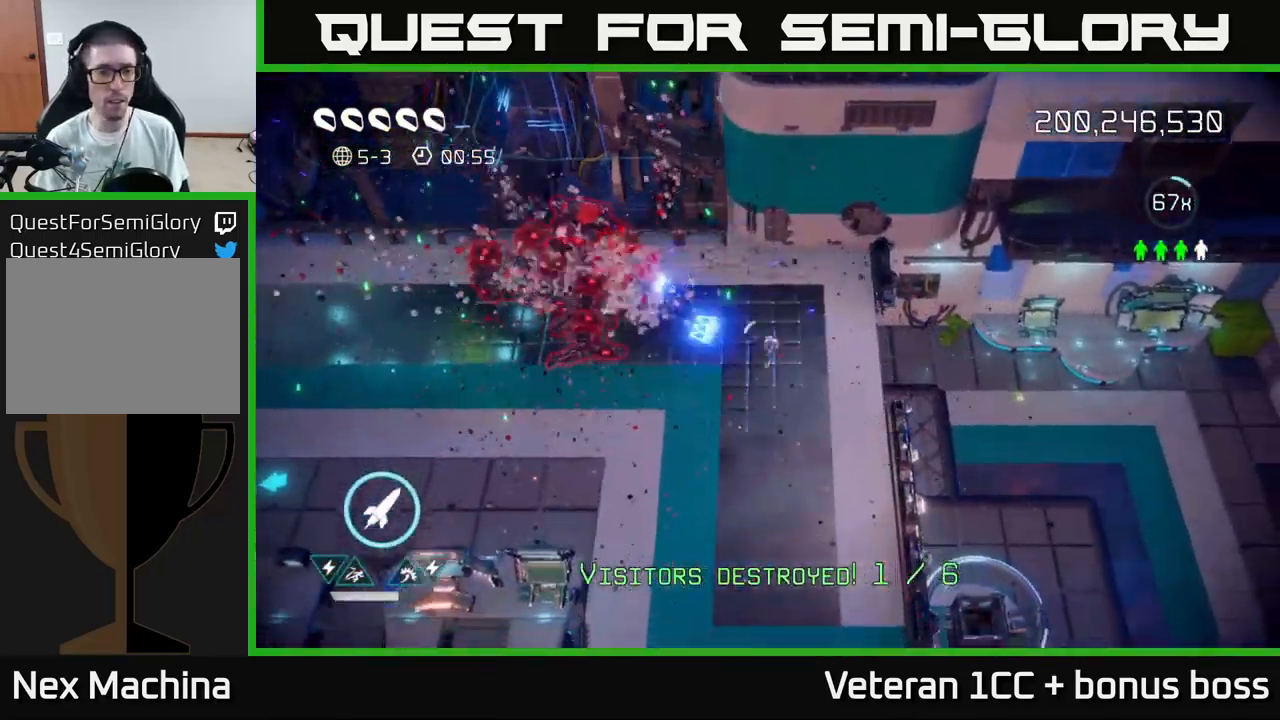
{"buttons": [], "left_stick": "down-left", "right_stick": "up-left", "events": [[17, "left_stick", "down-left"], [17, "right_stick", "up-left"]]}
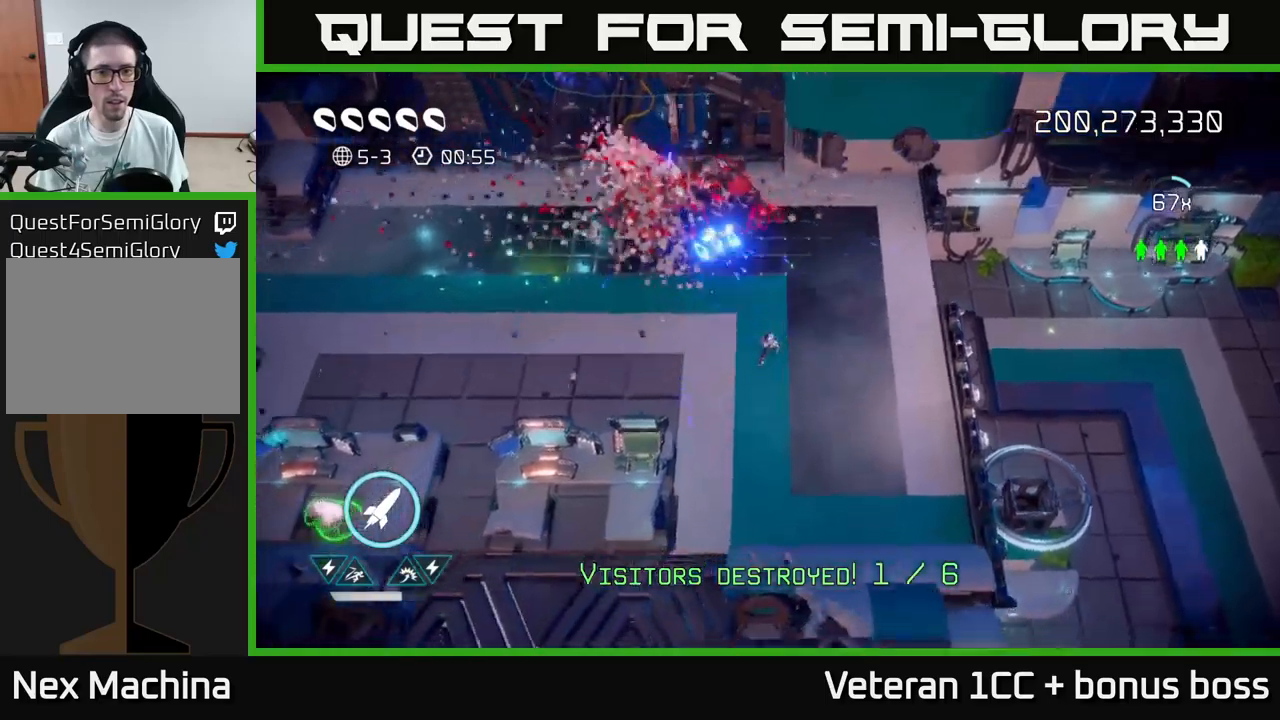
{"buttons": [], "left_stick": "left", "right_stick": "left", "events": [[67, "right_stick", "up"], [150, "left_stick", "down"], [300, "left_stick", "down-right"], [367, "right_stick", "left"], [450, "left_stick", "down-left"], [500, "left_stick", "left"]]}
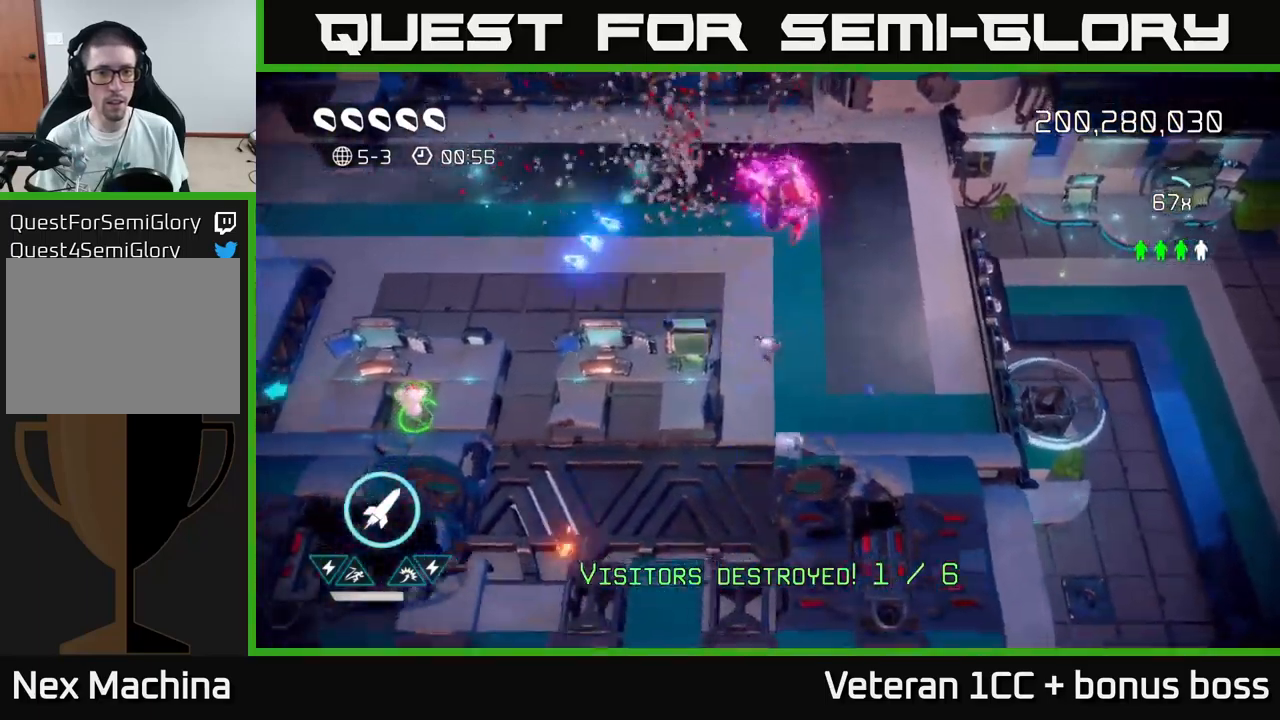
{"buttons": [], "left_stick": "left", "right_stick": "down-left", "events": [[134, "left_stick", "up-left"], [334, "right_stick", "down-left"], [400, "left_stick", "left"]]}
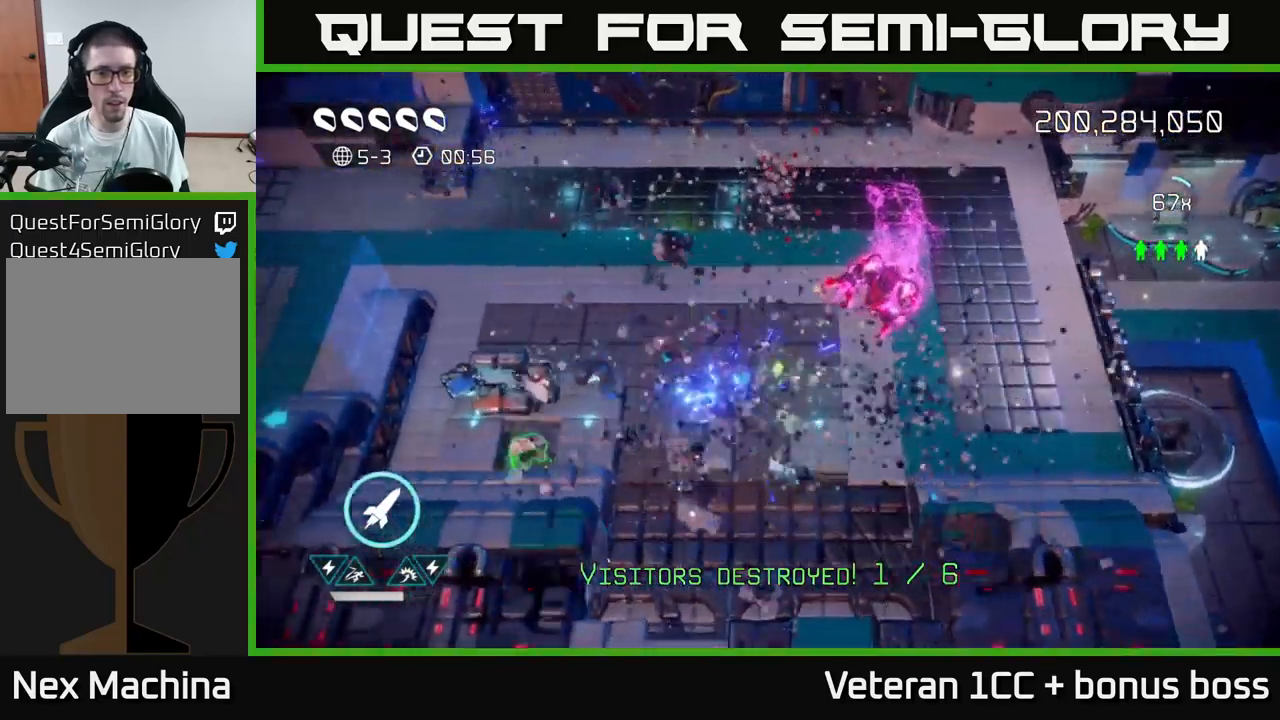
{"buttons": [], "left_stick": "down-left", "right_stick": "left", "events": [[117, "right_stick", "left"], [334, "left_stick", "down-left"]]}
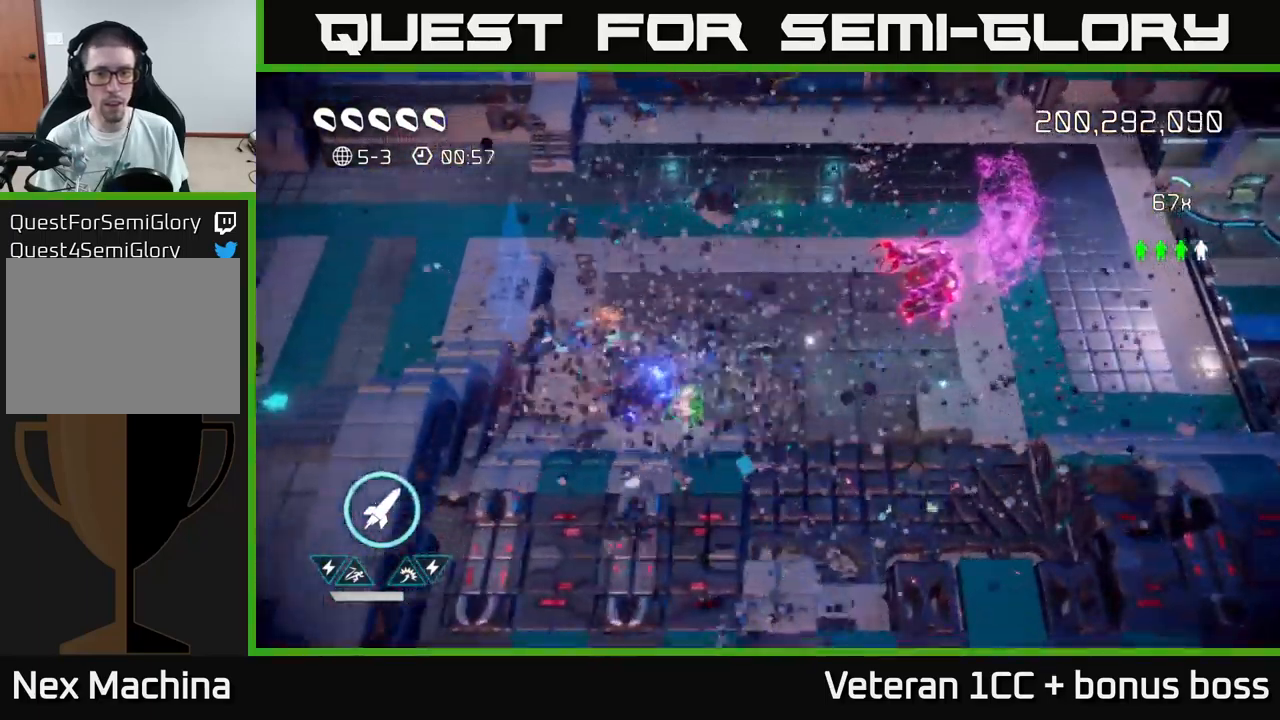
{"buttons": ["R2"], "left_stick": "up-right", "right_stick": "right", "events": [[67, "right_stick", "up-right"], [250, "left_stick", "up-left"], [367, "left_stick", "up-right"], [417, "right_stick", "right"], [484, "R2", "down"]]}
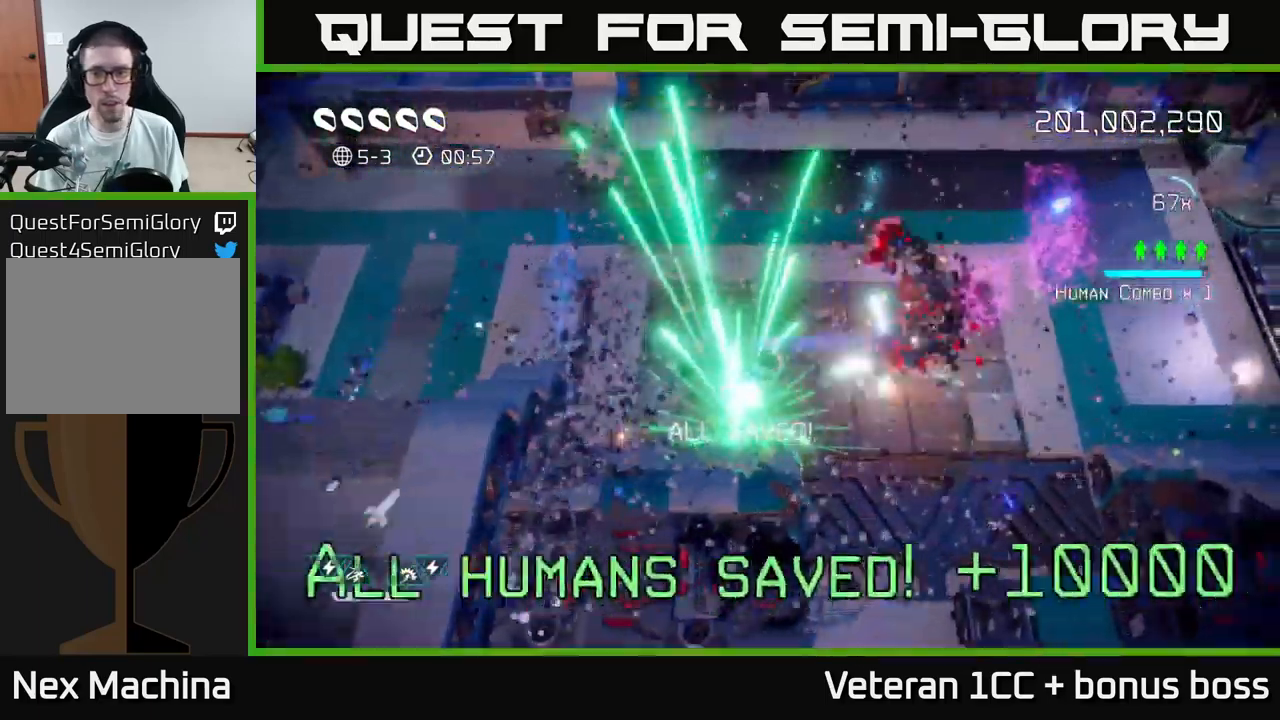
{"buttons": [], "left_stick": "right", "right_stick": "up-right", "events": [[50, "R2", "up"], [50, "left_stick", "up"], [434, "left_stick", "right"], [450, "right_stick", "up-right"]]}
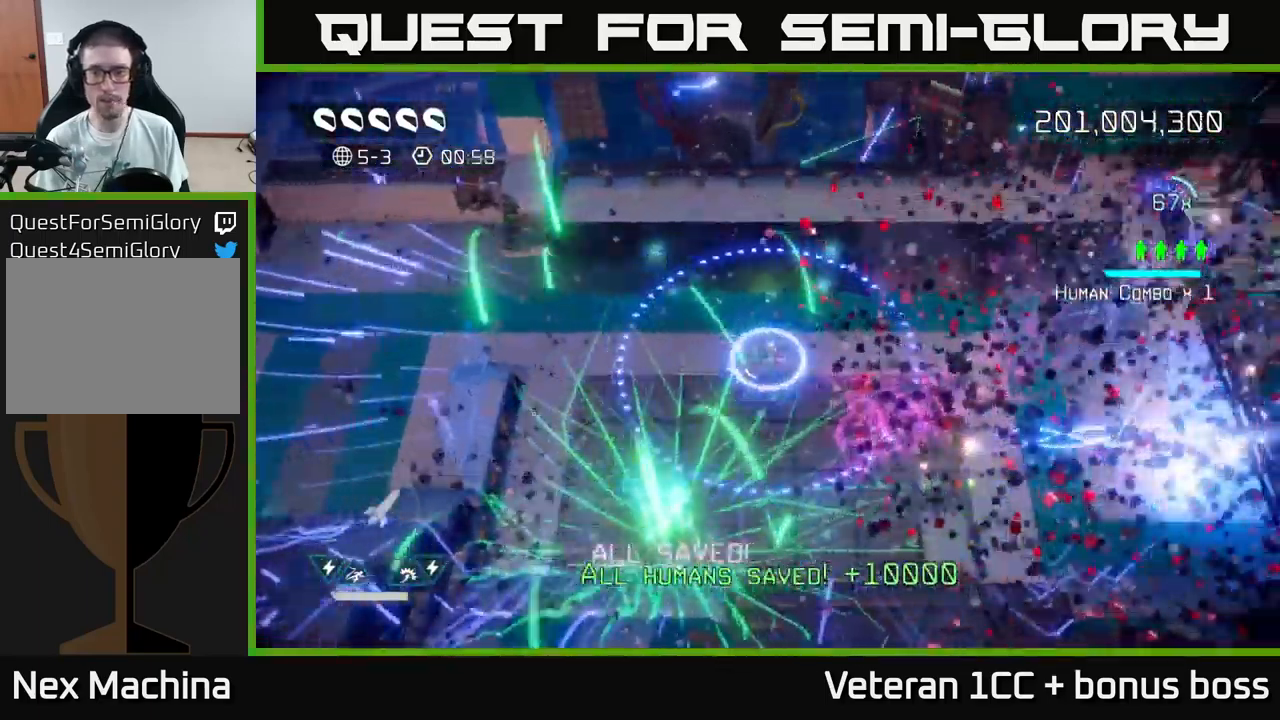
{"buttons": [], "left_stick": "right", "right_stick": "center", "events": [[167, "right_stick", "center"]]}
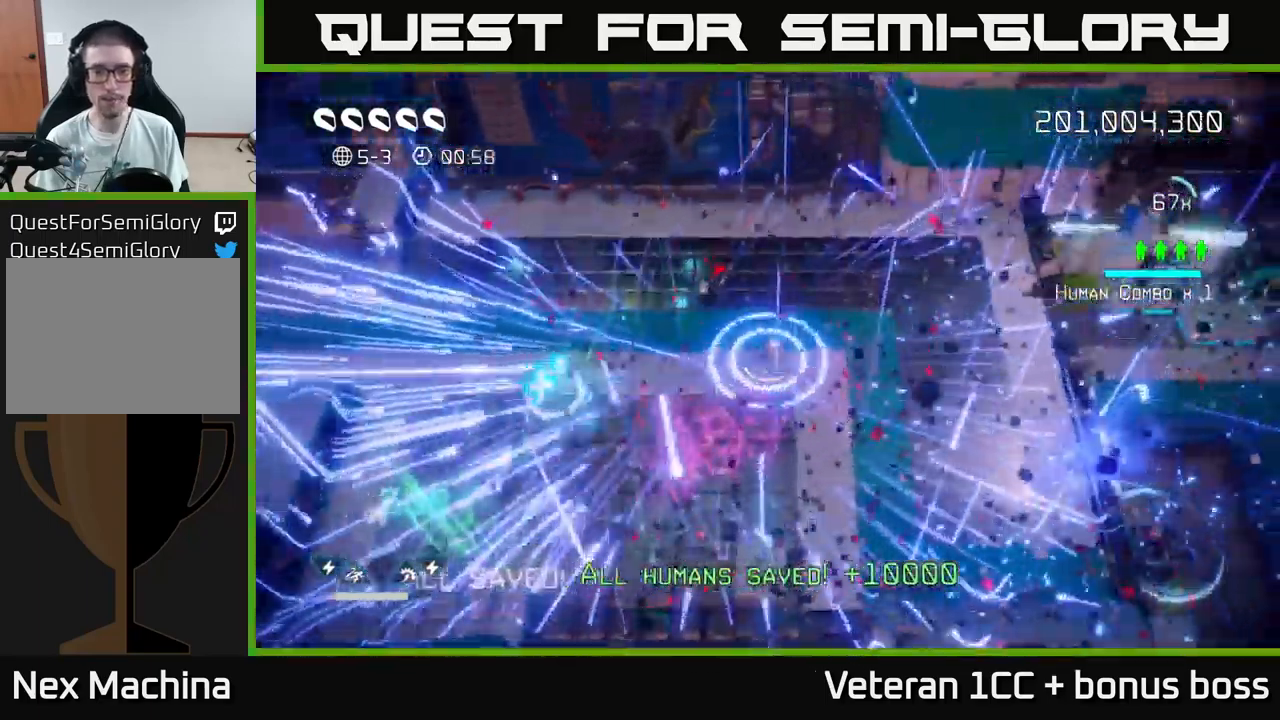
{"buttons": [], "left_stick": "center", "right_stick": "center", "events": [[234, "L2", "down"], [350, "L2", "up"], [467, "left_stick", "center"]]}
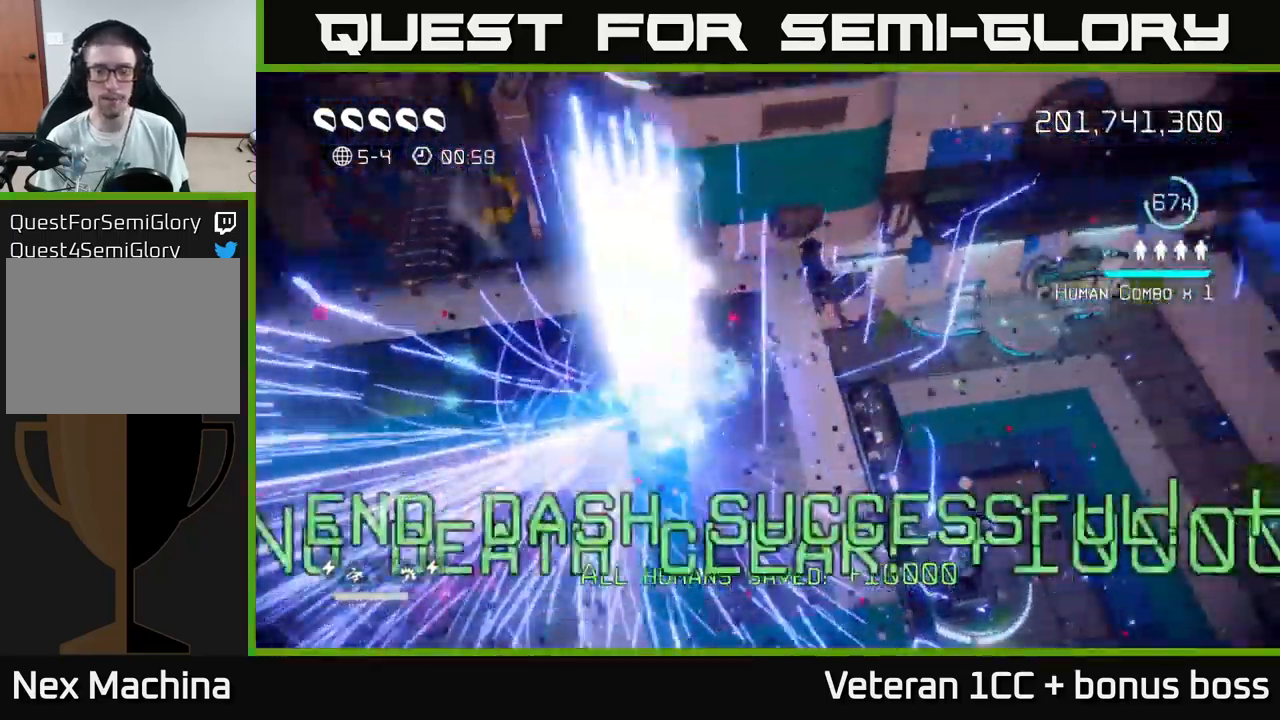
{"buttons": [], "left_stick": "center", "right_stick": "center", "events": []}
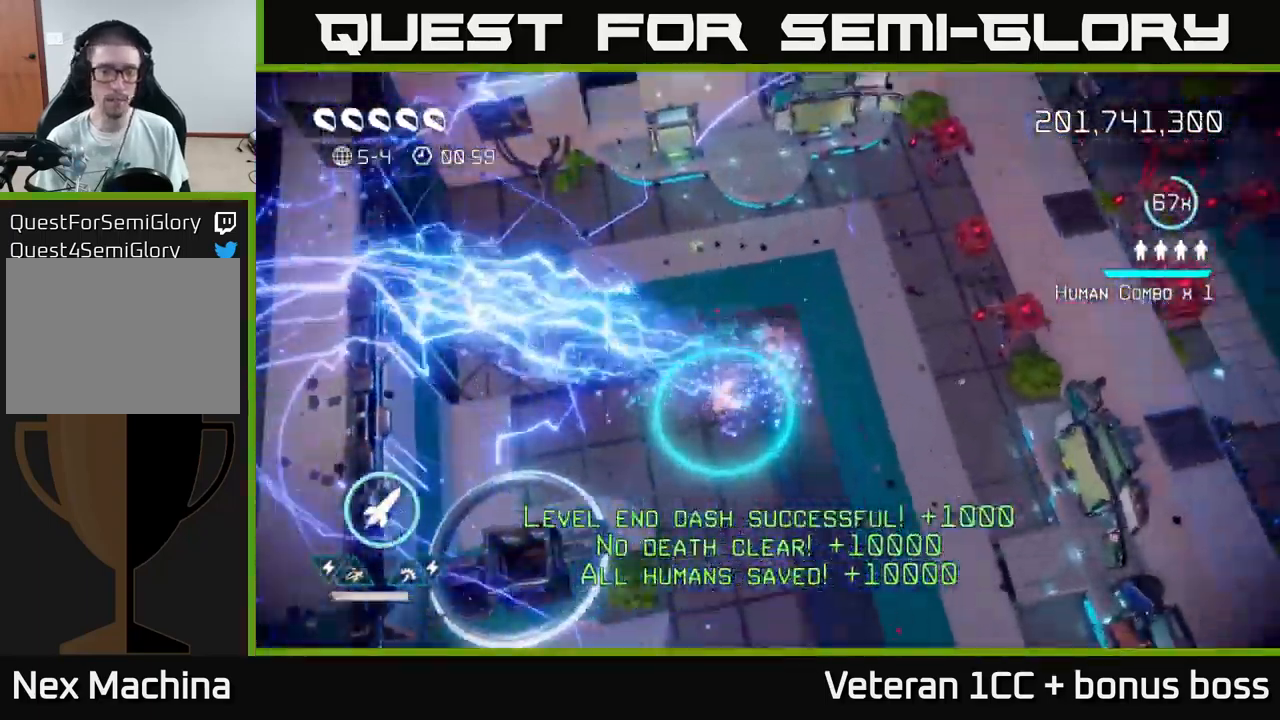
{"buttons": [], "left_stick": "right", "right_stick": "up", "events": [[150, "right_stick", "up-right"], [250, "left_stick", "right"], [467, "right_stick", "up"]]}
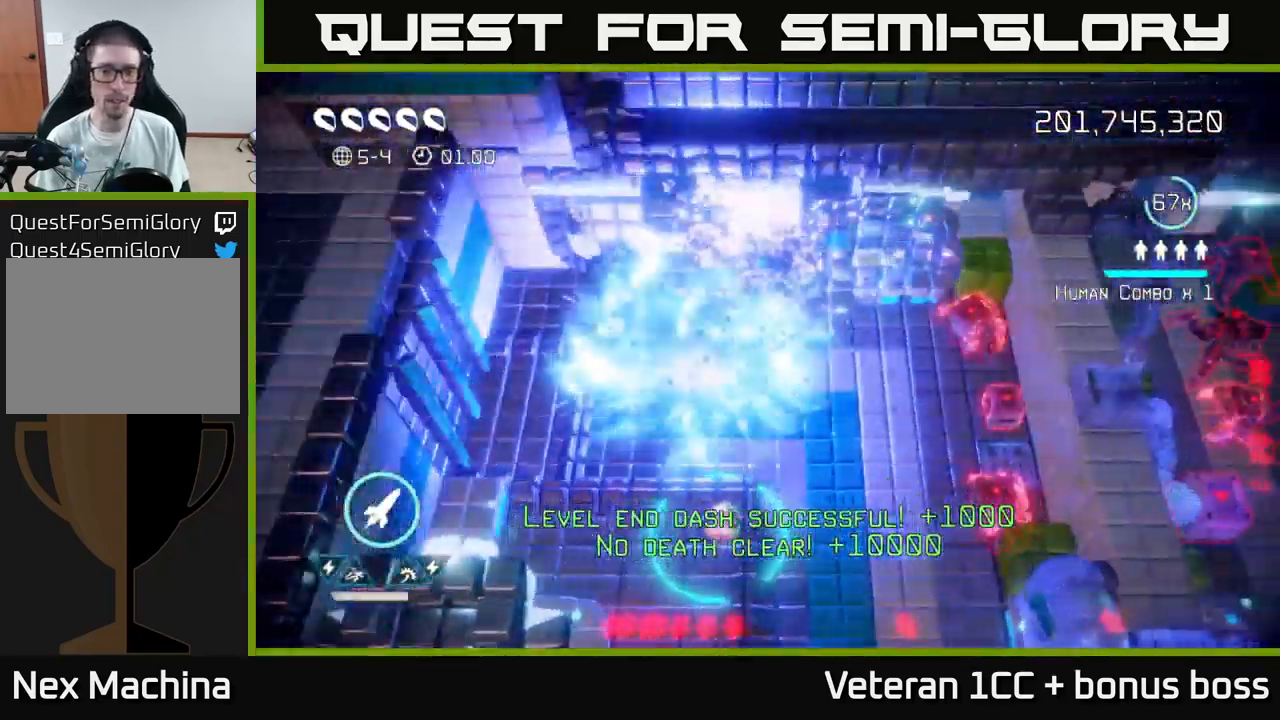
{"buttons": [], "left_stick": "left", "right_stick": "right", "events": [[100, "right_stick", "up-right"], [267, "right_stick", "right"], [317, "left_stick", "down"], [367, "left_stick", "left"], [367, "right_stick", "down-right"], [467, "right_stick", "right"]]}
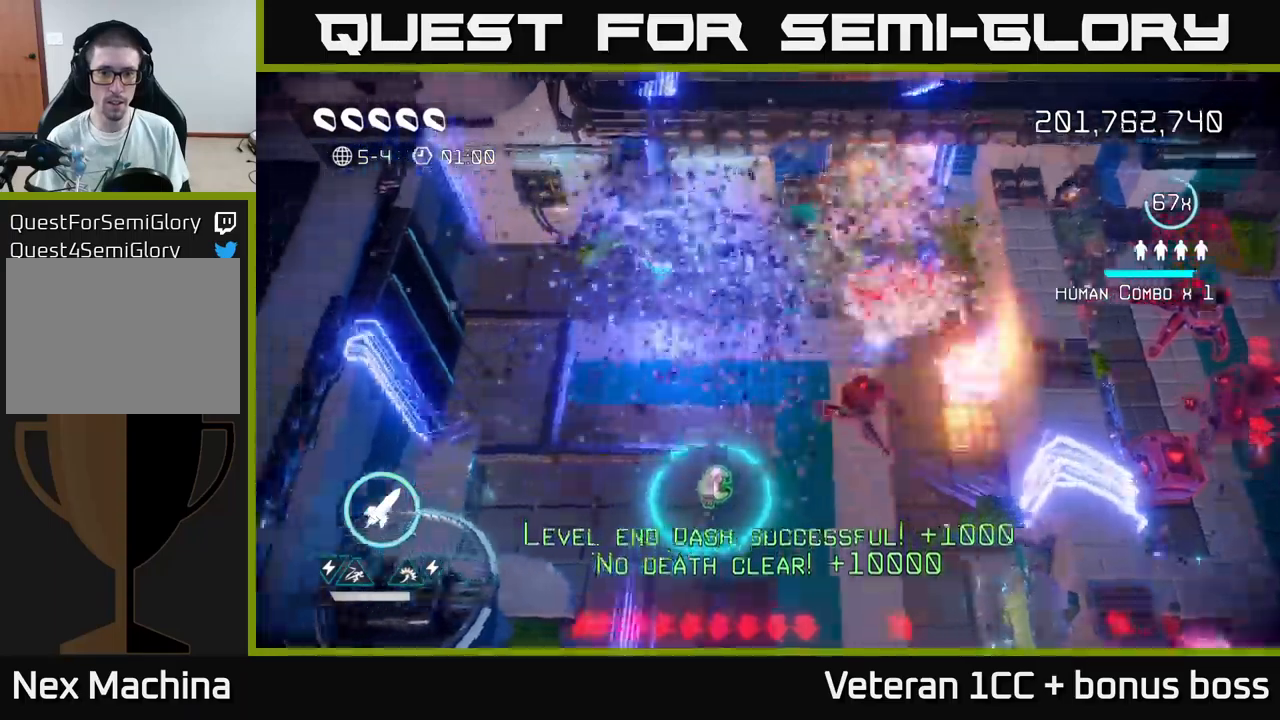
{"buttons": [], "left_stick": "down", "right_stick": "right", "events": [[250, "left_stick", "down-left"], [417, "left_stick", "down"]]}
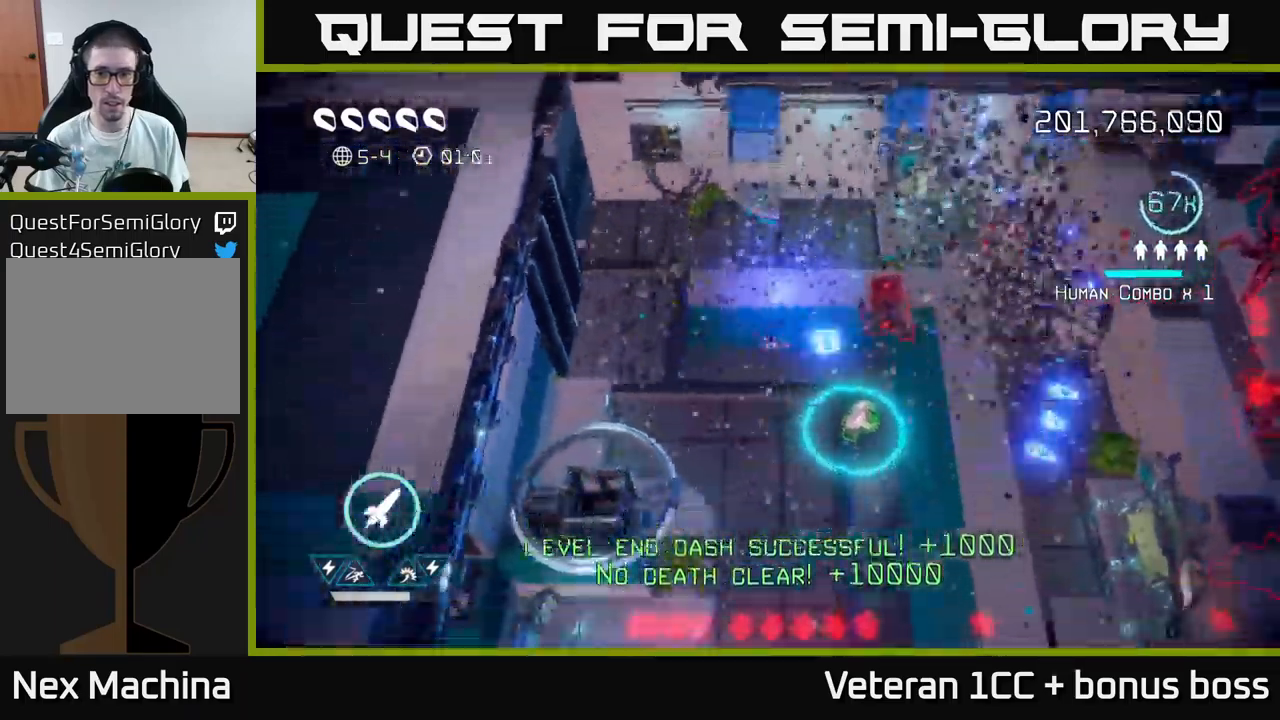
{"buttons": [], "left_stick": "down-right", "right_stick": "down", "events": [[33, "left_stick", "down-right"], [100, "right_stick", "down-right"], [350, "right_stick", "down"]]}
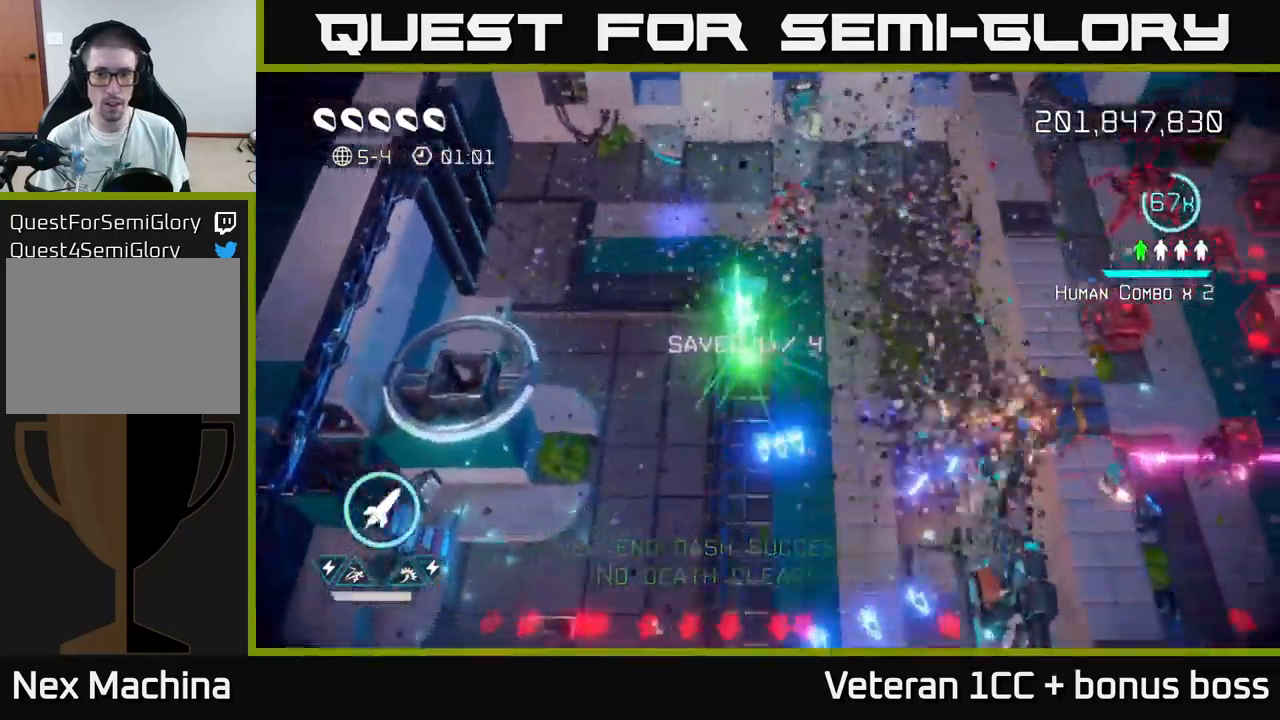
{"buttons": [], "left_stick": "down-left", "right_stick": "down-left", "events": [[67, "right_stick", "down-right"], [100, "left_stick", "down"], [350, "right_stick", "down"], [433, "left_stick", "down-left"], [450, "right_stick", "down-left"]]}
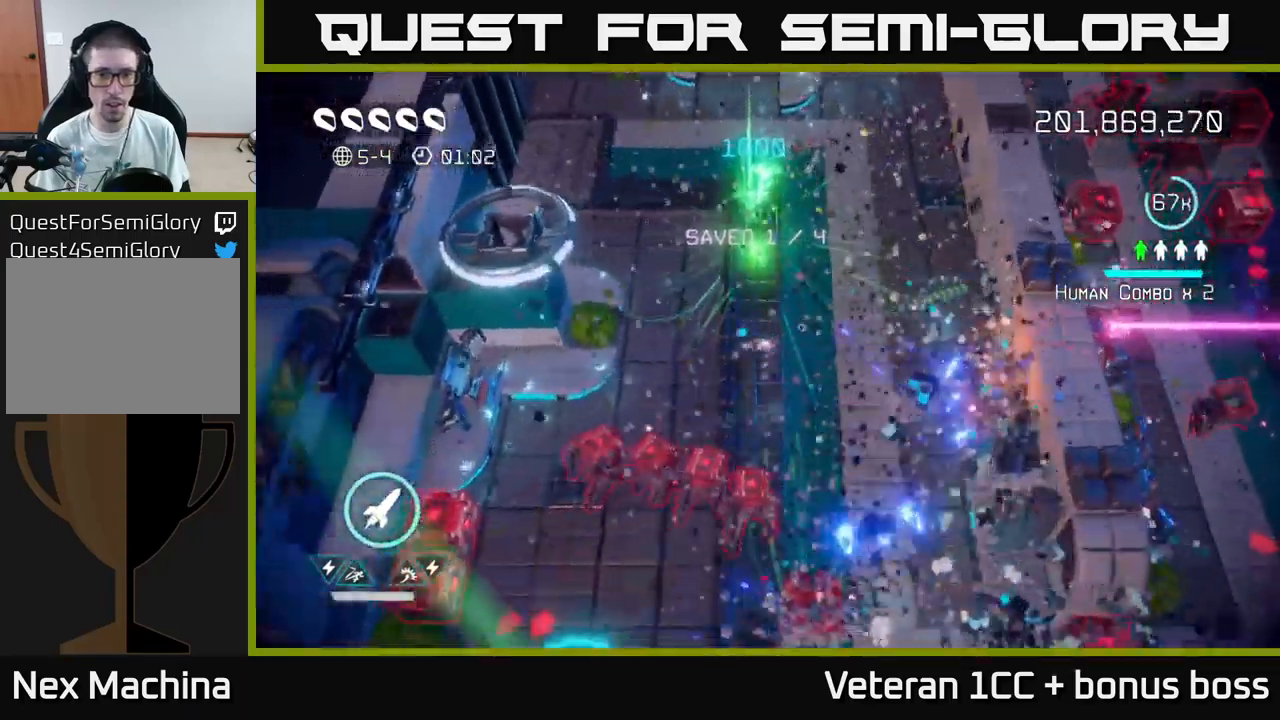
{"buttons": [], "left_stick": "right", "right_stick": "down-left", "events": [[150, "left_stick", "up"], [400, "left_stick", "right"]]}
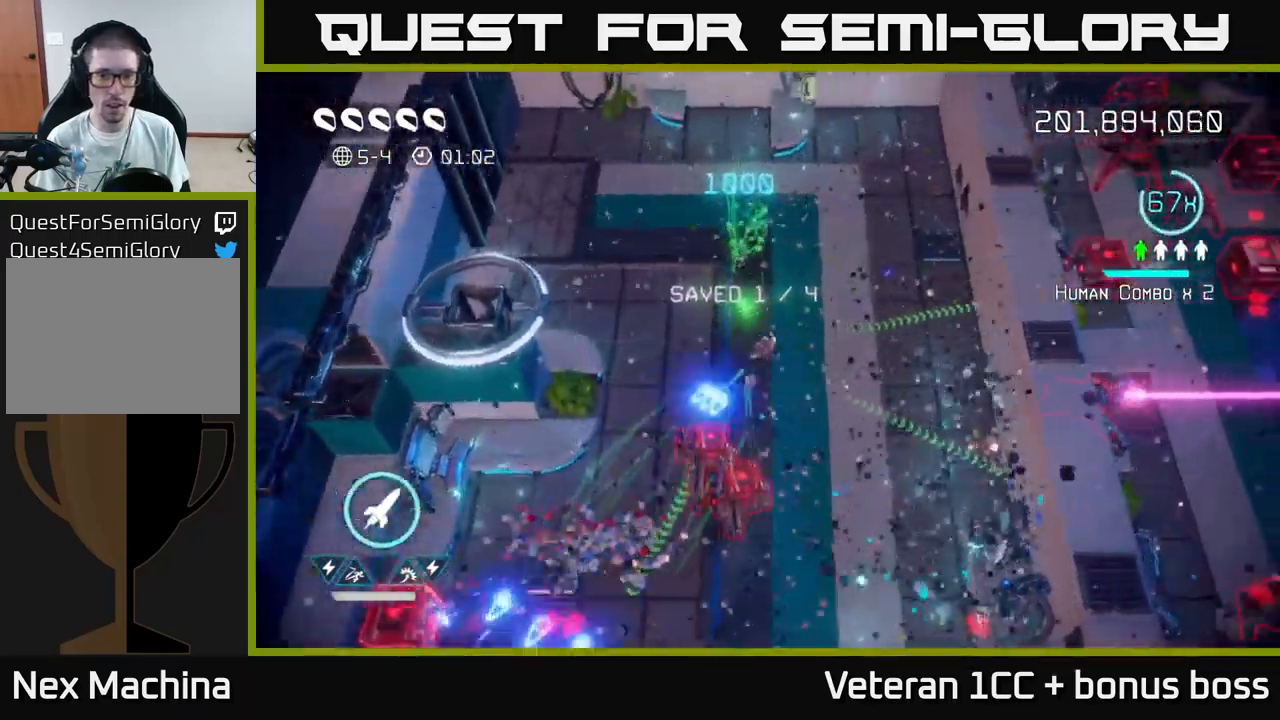
{"buttons": [], "left_stick": "down", "right_stick": "down-left", "events": [[33, "left_stick", "up-right"], [133, "left_stick", "center"], [250, "left_stick", "up-right"], [467, "left_stick", "down"]]}
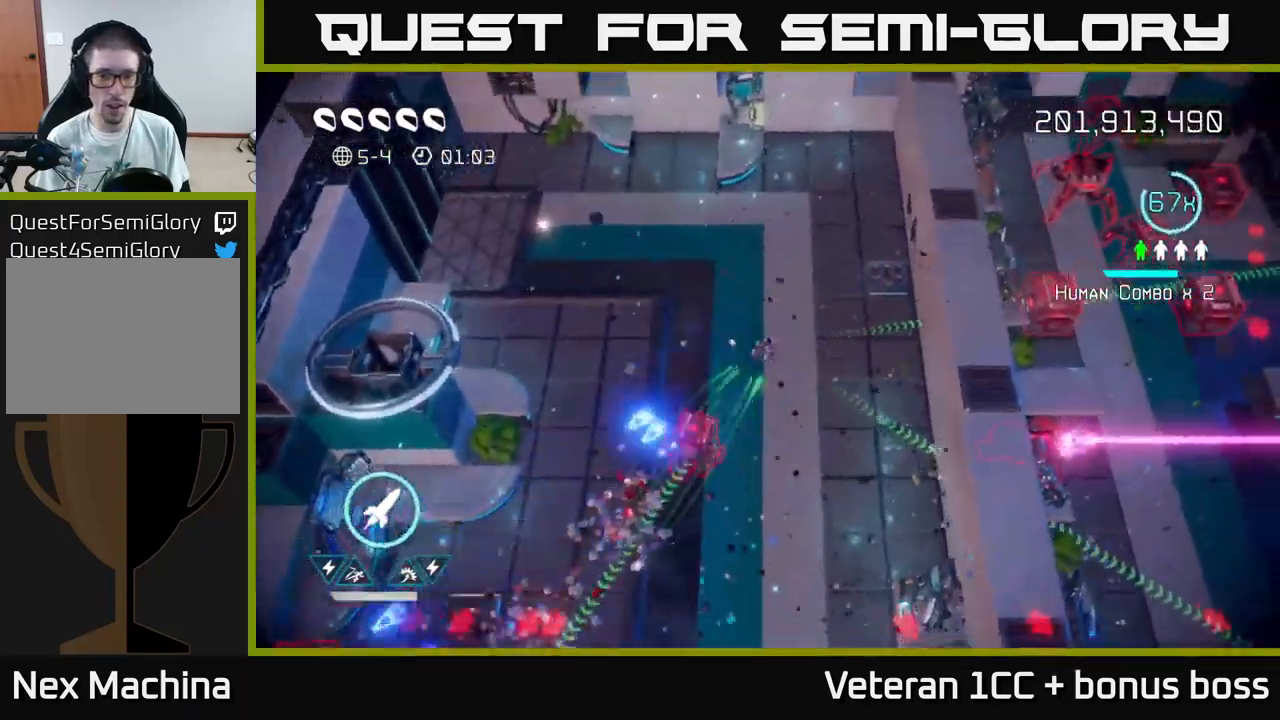
{"buttons": [], "left_stick": "down-left", "right_stick": "down-left", "events": [[117, "left_stick", "down-right"], [300, "left_stick", "down"], [417, "left_stick", "down-left"]]}
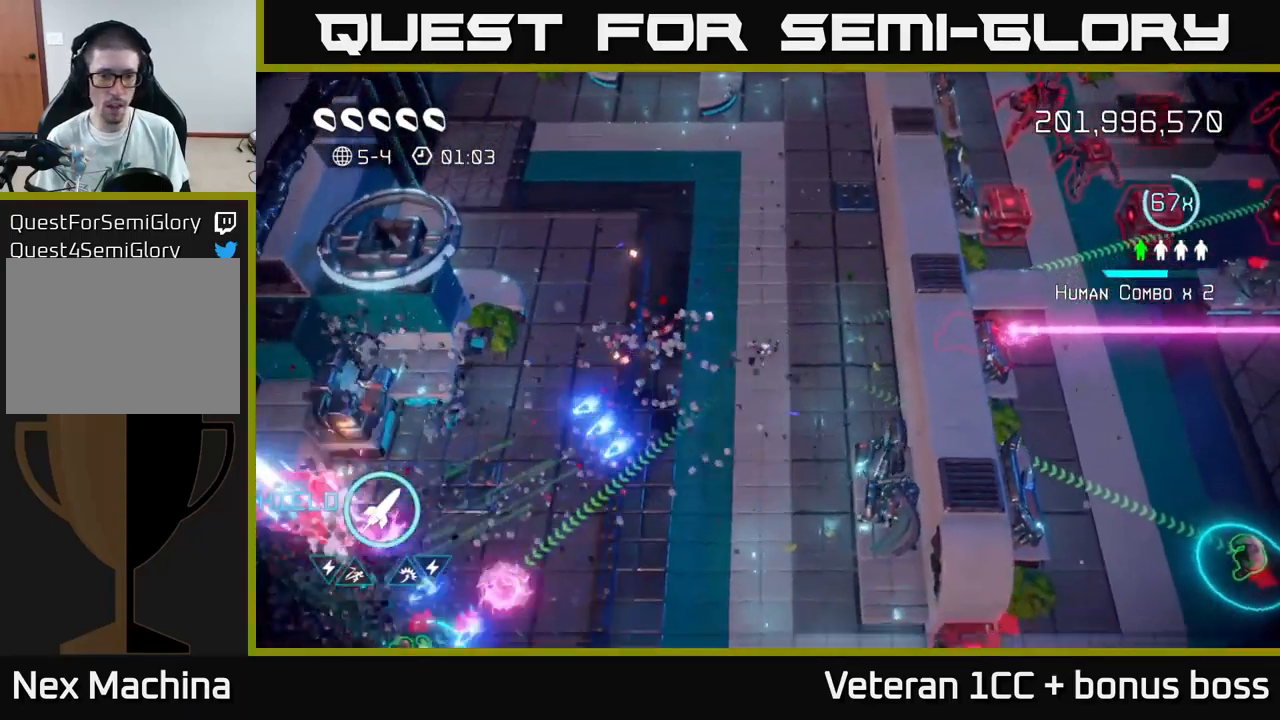
{"buttons": [], "left_stick": "down-left", "right_stick": "down-left", "events": [[200, "left_stick", "down"], [383, "L2", "down"], [417, "left_stick", "down-left"], [500, "L2", "up"]]}
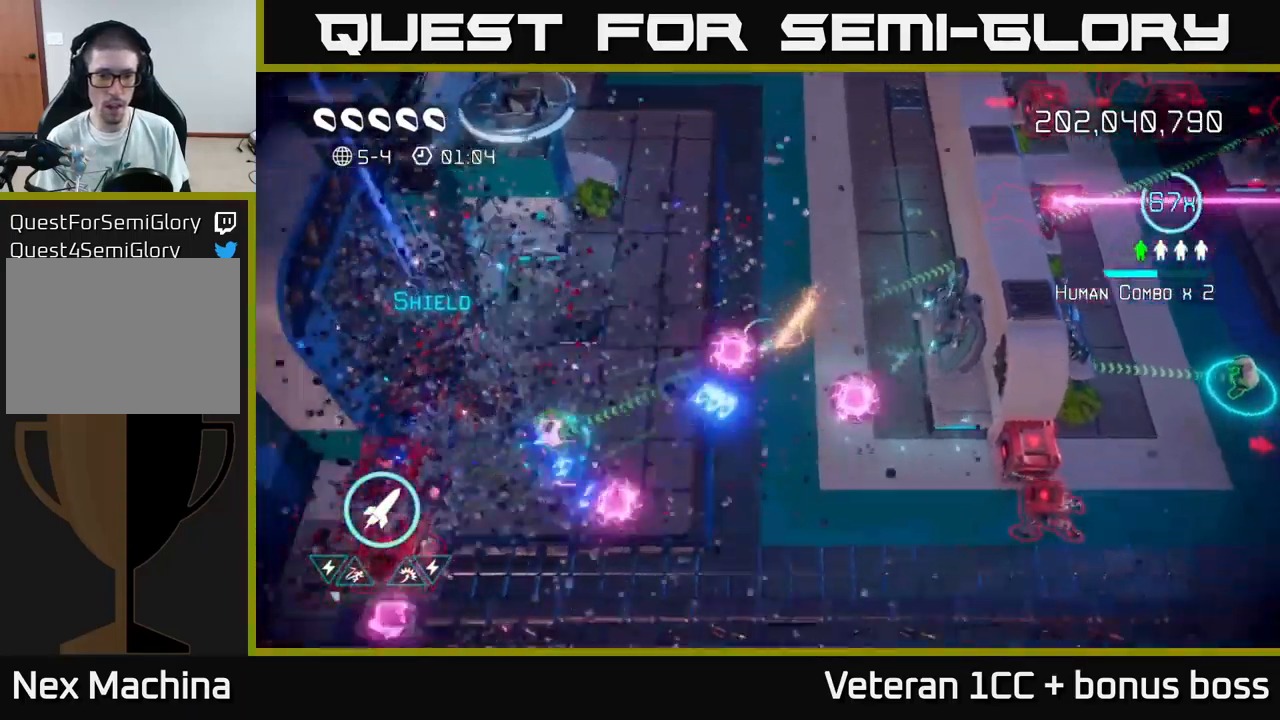
{"buttons": [], "left_stick": "down-right", "right_stick": "right", "events": [[17, "left_stick", "left"], [67, "L2", "down"], [183, "L2", "up"], [183, "right_stick", "right"], [283, "left_stick", "down-right"]]}
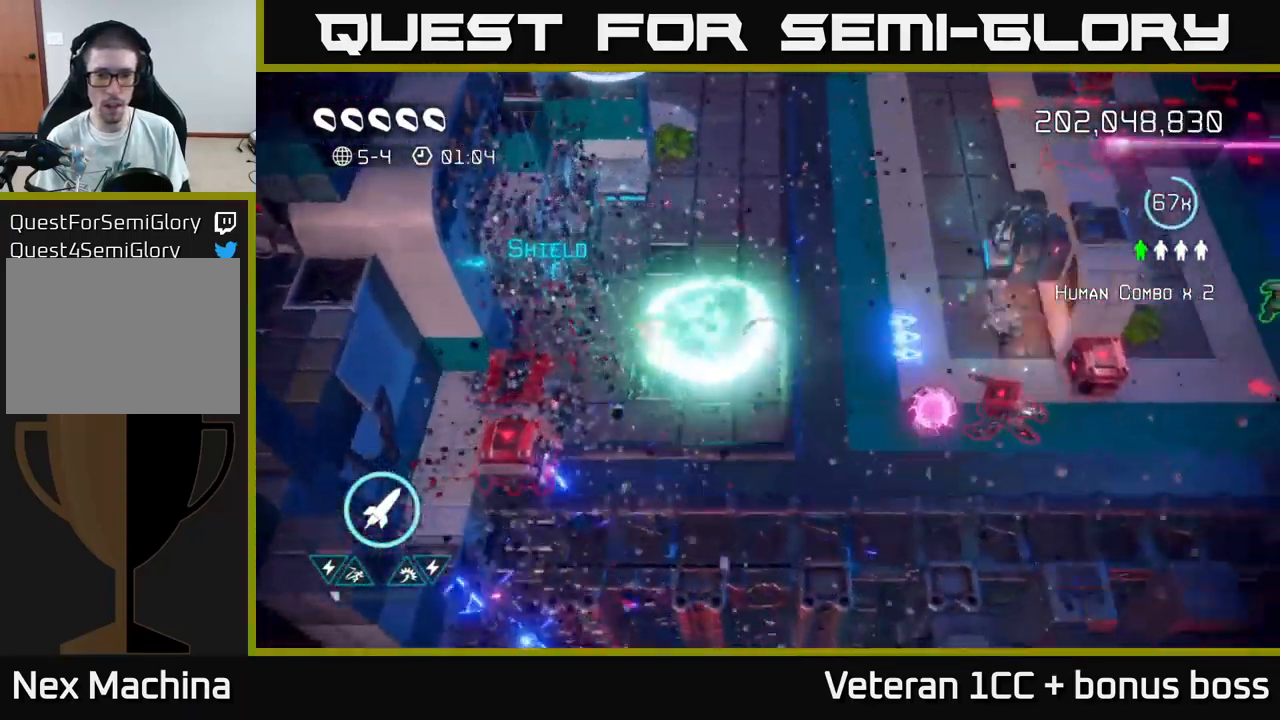
{"buttons": [], "left_stick": "up-left", "right_stick": "down-left", "events": [[233, "left_stick", "up-right"], [300, "left_stick", "up"], [433, "right_stick", "down-left"], [483, "left_stick", "up-left"]]}
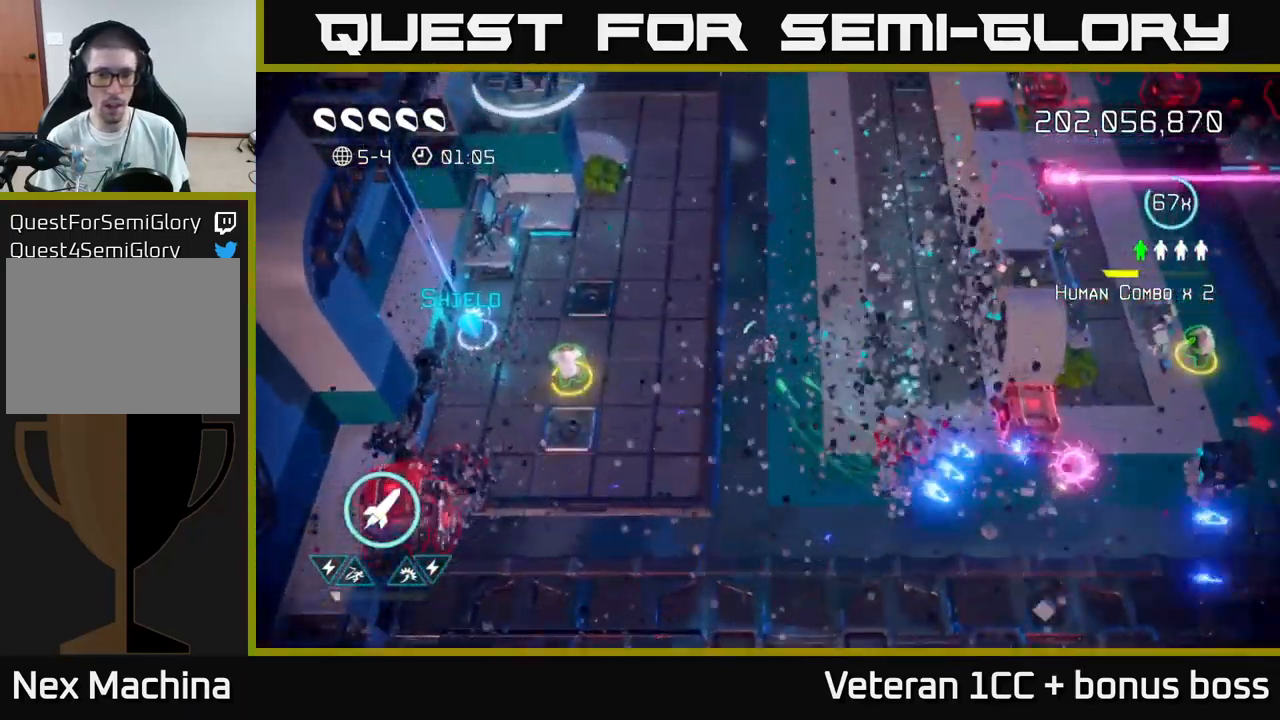
{"buttons": [], "left_stick": "up-right", "right_stick": "down-left", "events": [[83, "left_stick", "left"], [250, "left_stick", "up-left"], [383, "left_stick", "up-right"]]}
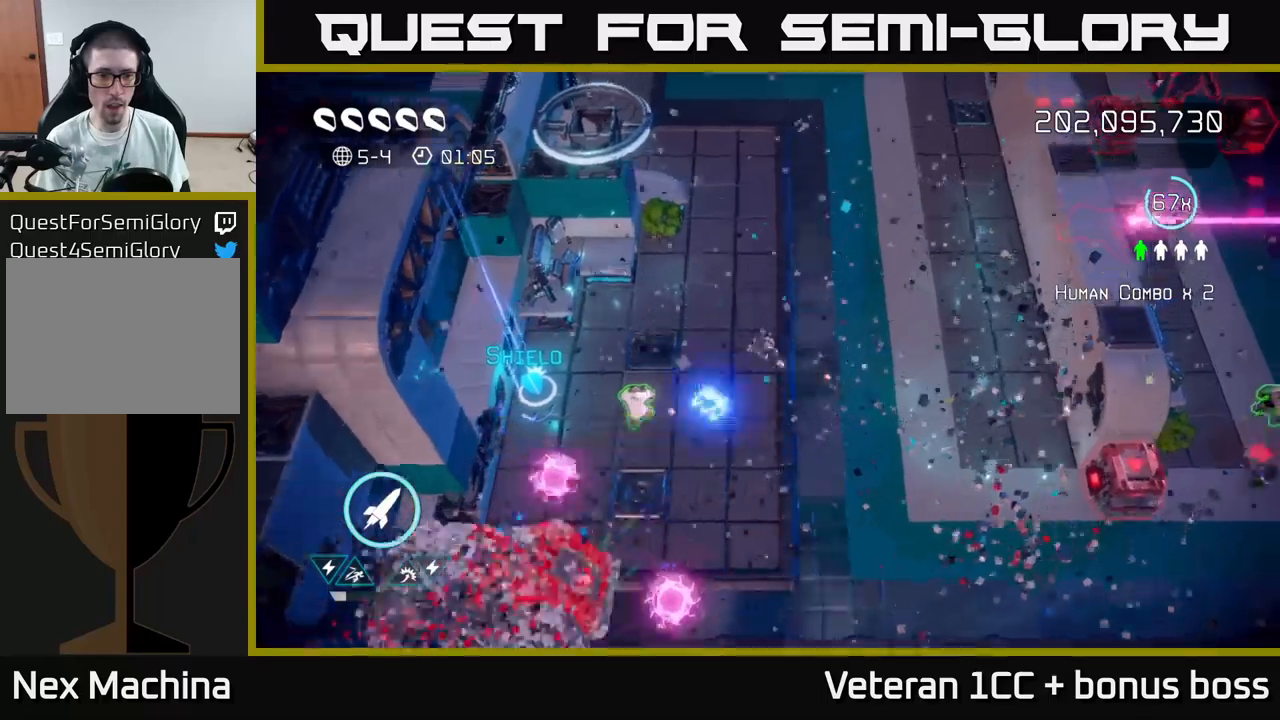
{"buttons": [], "left_stick": "down", "right_stick": "right", "events": [[17, "left_stick", "up-left"], [67, "left_stick", "left"], [233, "L2", "down"], [333, "right_stick", "down-right"], [367, "L2", "up"], [367, "left_stick", "down-left"], [450, "right_stick", "right"], [483, "left_stick", "down"]]}
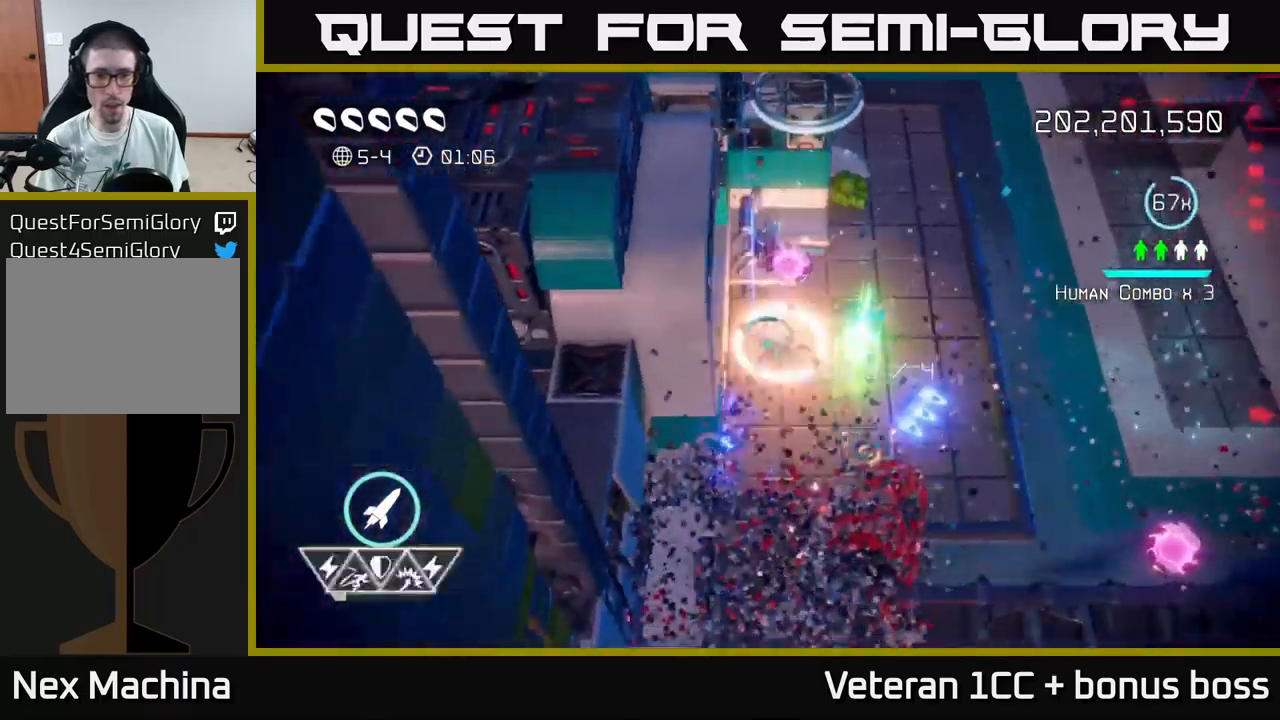
{"buttons": [], "left_stick": "right", "right_stick": "right", "events": [[17, "left_stick", "down-right"], [117, "left_stick", "right"]]}
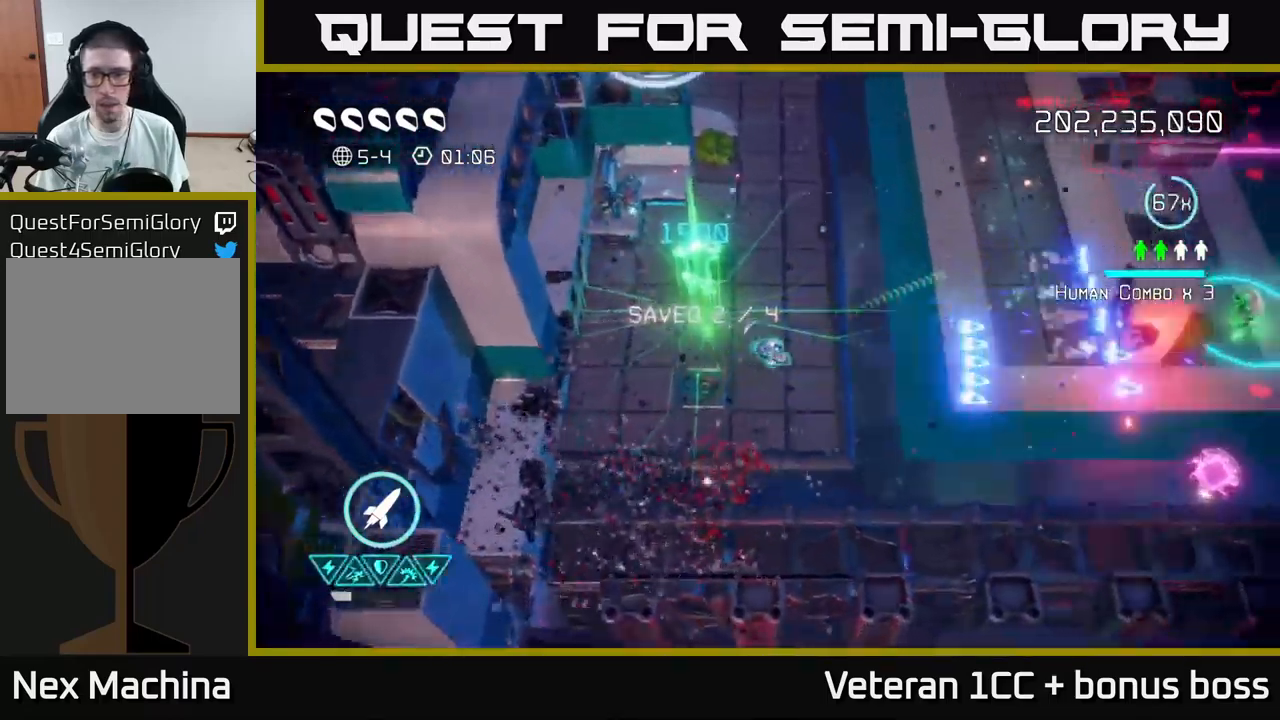
{"buttons": [], "left_stick": "down-right", "right_stick": "right", "events": [[200, "left_stick", "down-right"]]}
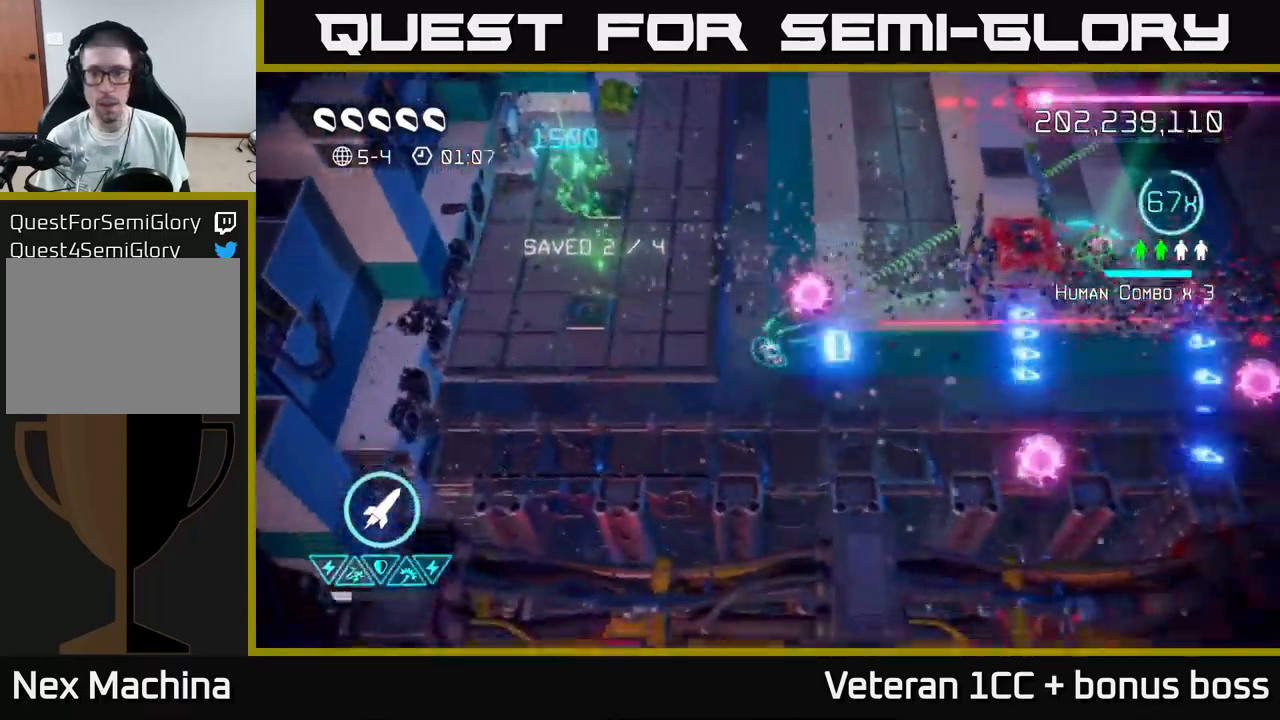
{"buttons": [], "left_stick": "right", "right_stick": "right", "events": [[133, "left_stick", "right"]]}